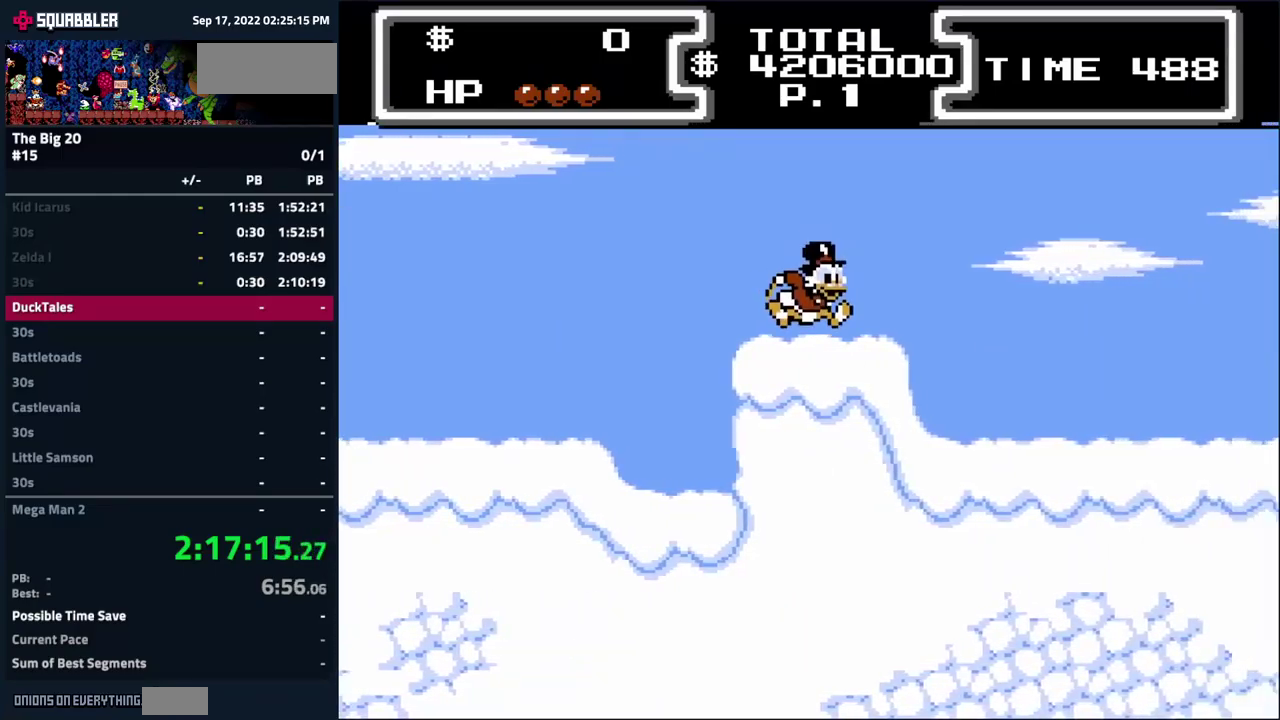
Gameplay with a controller (Nintendo layout); each line is a JSON object with the inputs held at the frame after it. "events" lists button and stick changes between this image and that frame as [ms after this image, input, new state], when the widget could be followed in between. Not read: L3 R3.
{"buttons": [], "events": [[434, "DPAD_RIGHT", "up"]]}
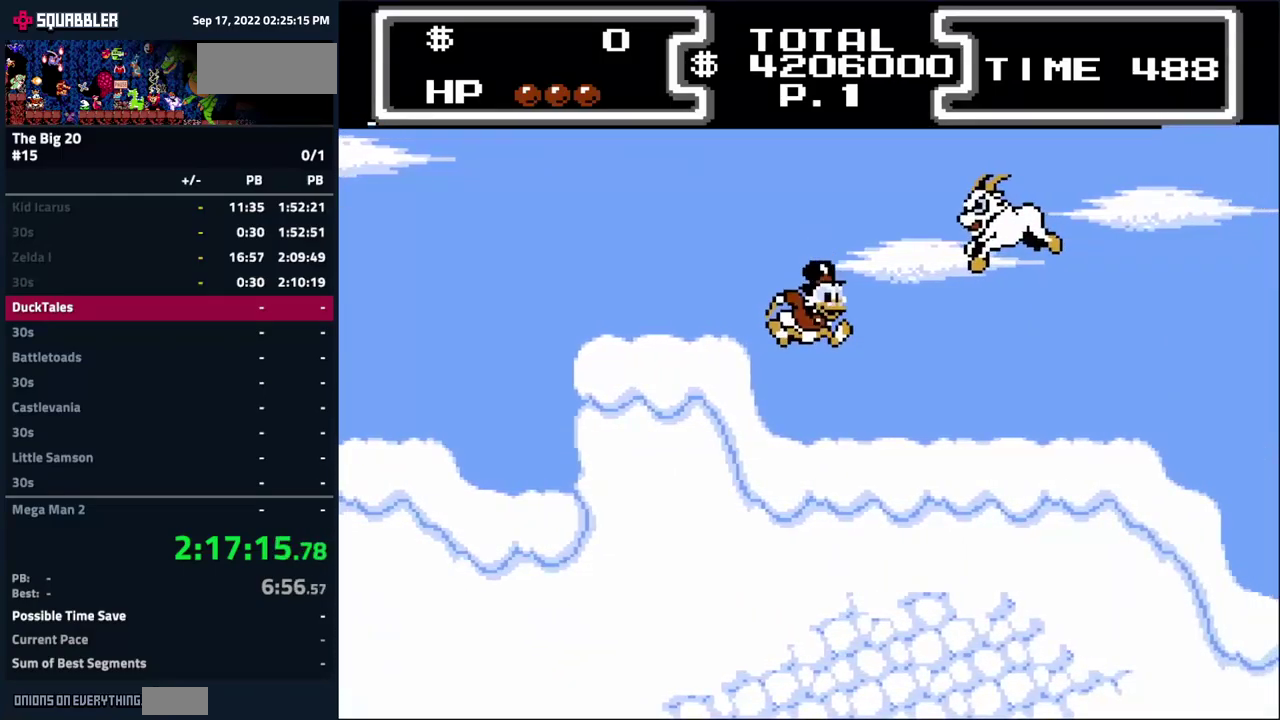
{"buttons": [], "events": [[184, "A", "down"], [350, "DPAD_LEFT", "down"], [434, "A", "up"], [450, "DPAD_LEFT", "up"]]}
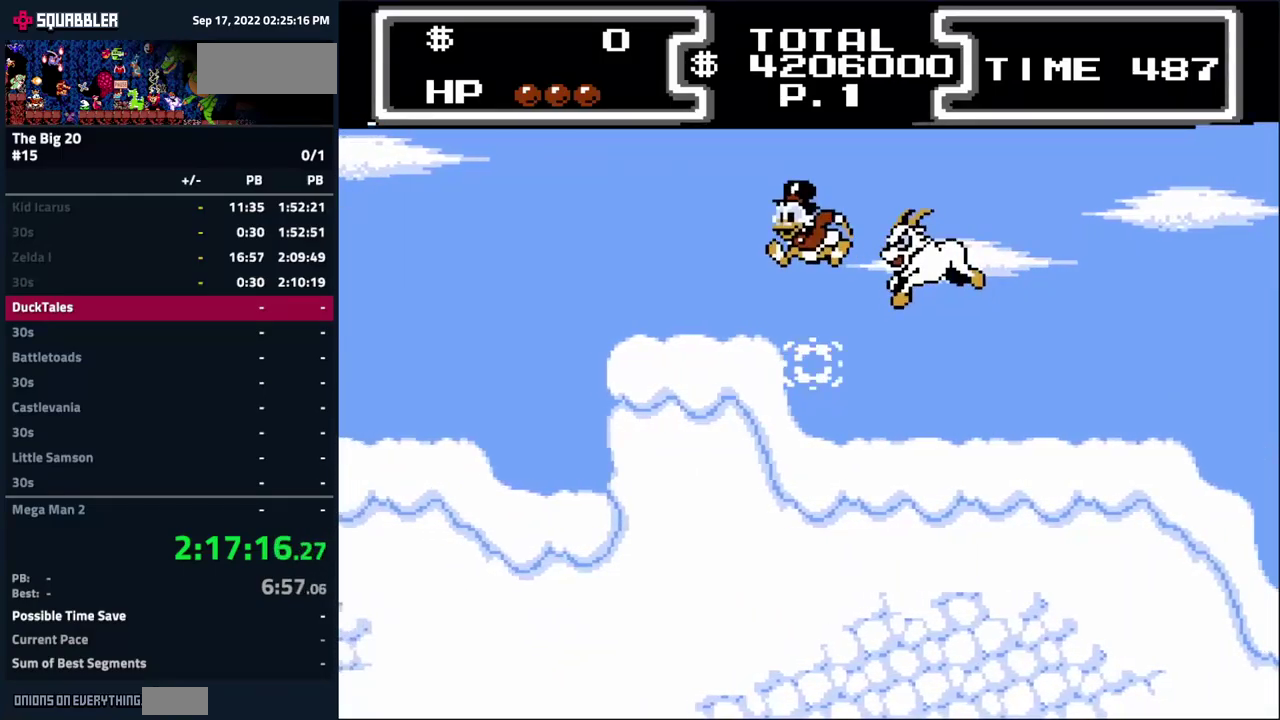
{"buttons": ["DPAD_RIGHT"], "events": [[167, "DPAD_LEFT", "down"], [317, "DPAD_LEFT", "up"], [317, "DPAD_RIGHT", "down"]]}
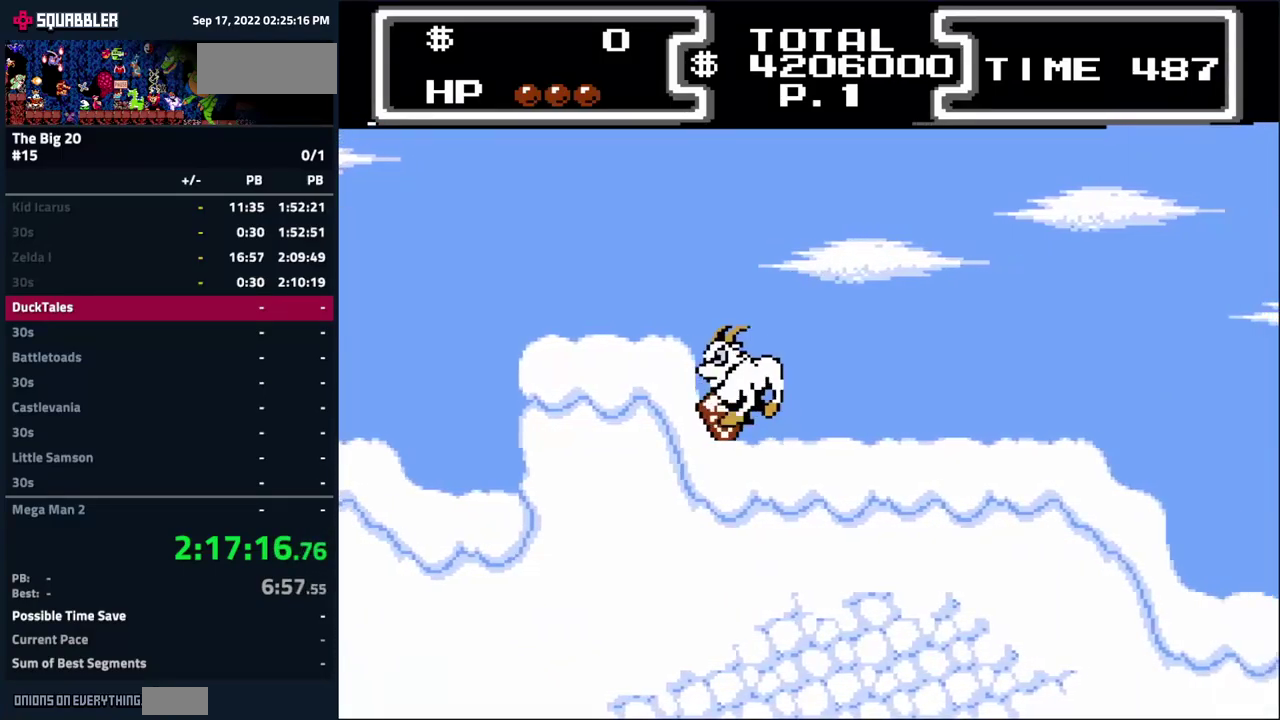
{"buttons": ["DPAD_RIGHT"], "events": []}
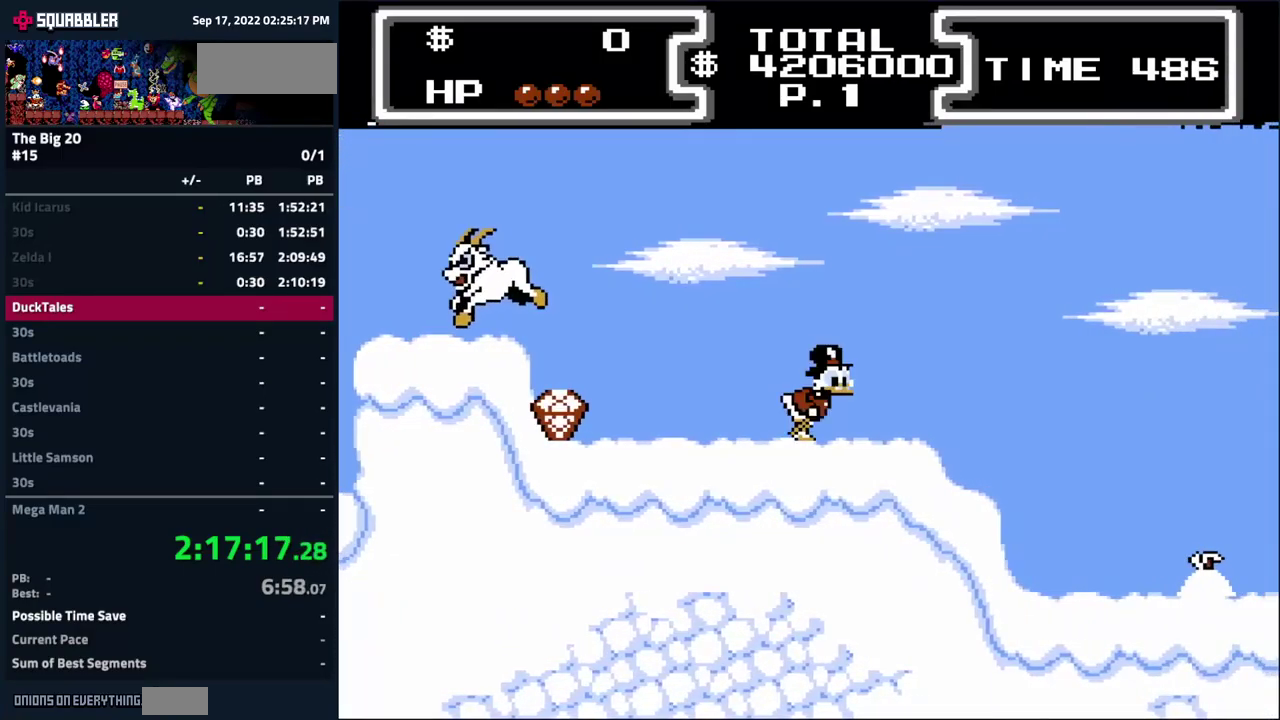
{"buttons": ["DPAD_RIGHT"], "events": []}
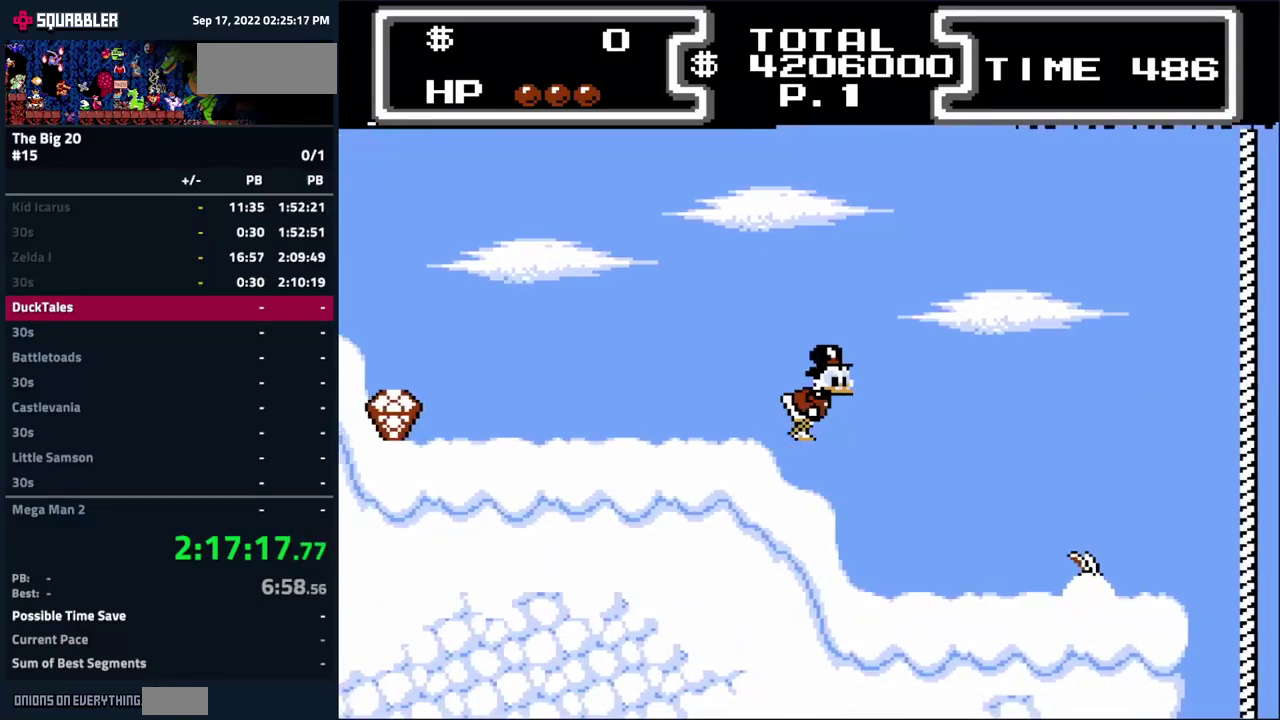
{"buttons": ["DPAD_RIGHT"], "events": []}
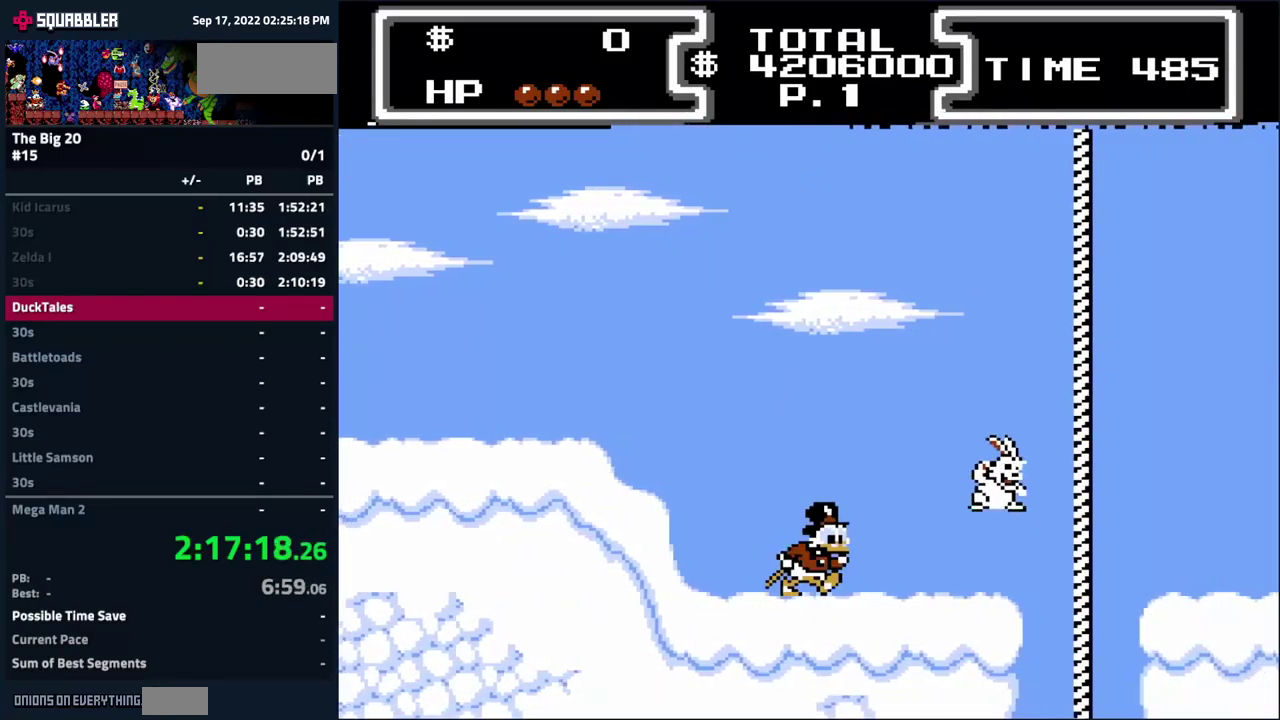
{"buttons": ["DPAD_RIGHT"], "events": [[34, "A", "down"], [367, "A", "up"]]}
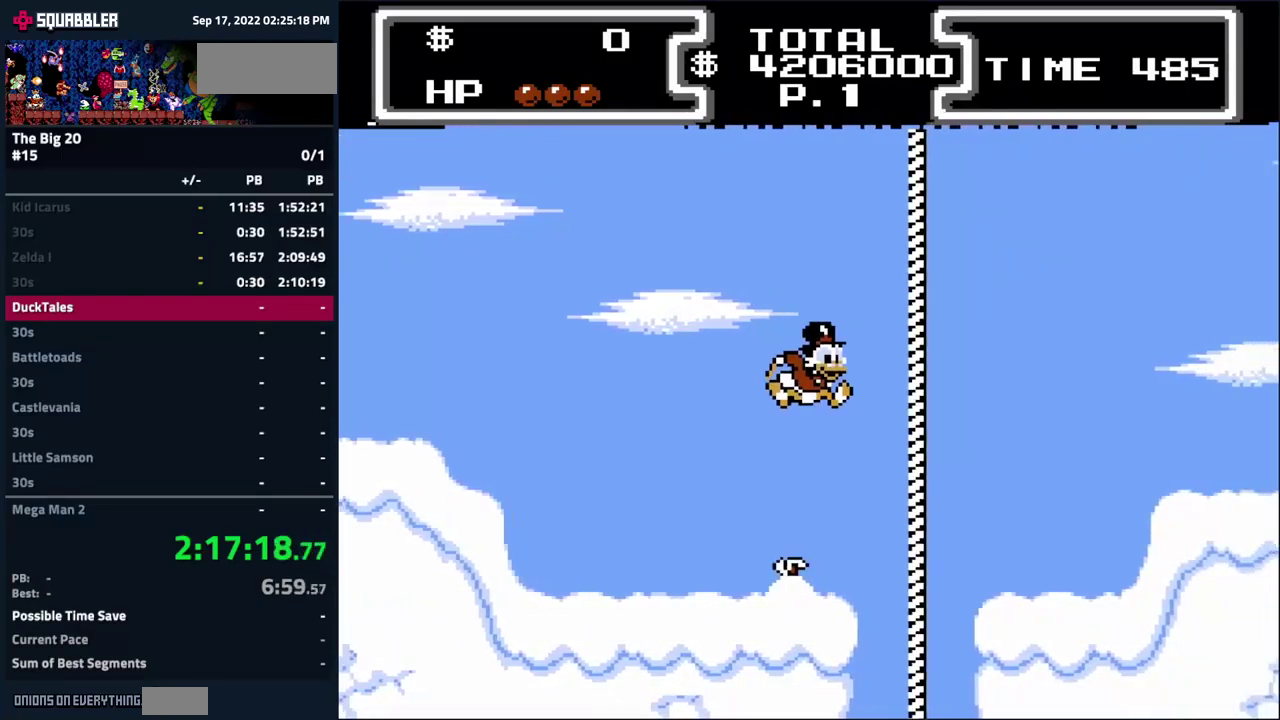
{"buttons": ["DPAD_LEFT"], "events": [[267, "DPAD_RIGHT", "up"], [300, "DPAD_LEFT", "down"]]}
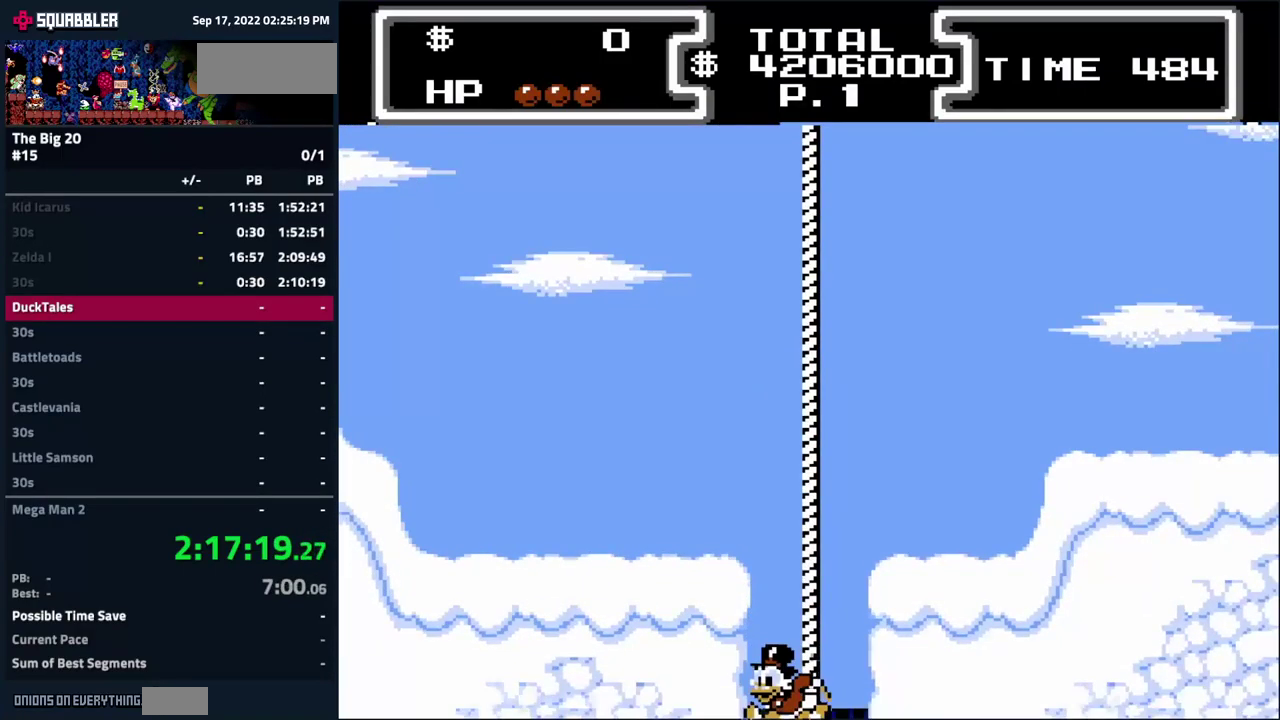
{"buttons": ["DPAD_LEFT"], "events": []}
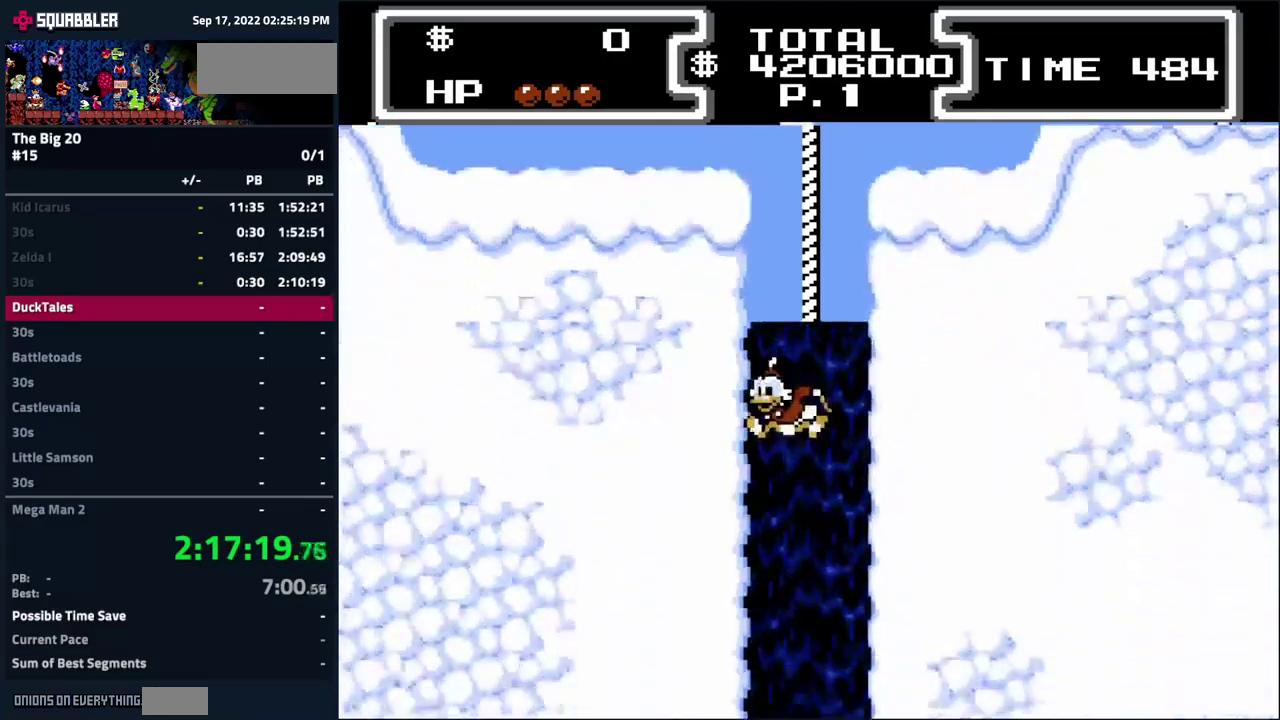
{"buttons": ["DPAD_LEFT"], "events": []}
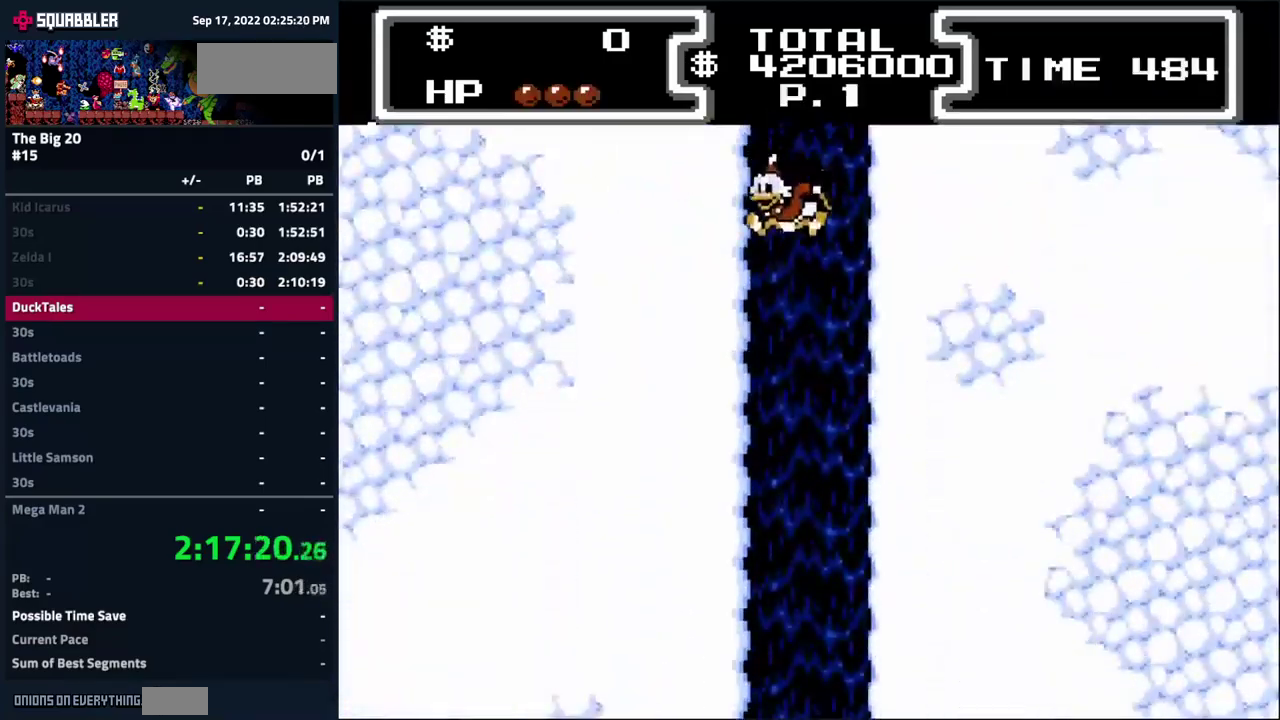
{"buttons": ["DPAD_LEFT"], "events": []}
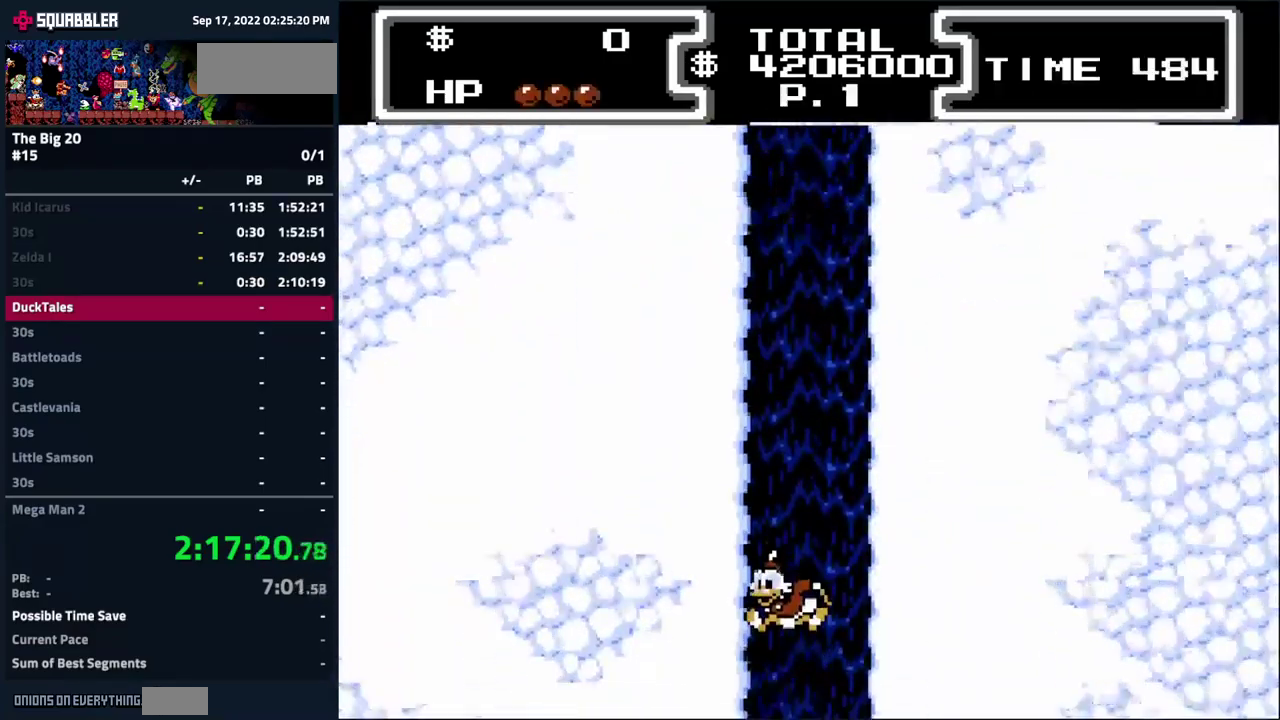
{"buttons": ["DPAD_LEFT"], "events": []}
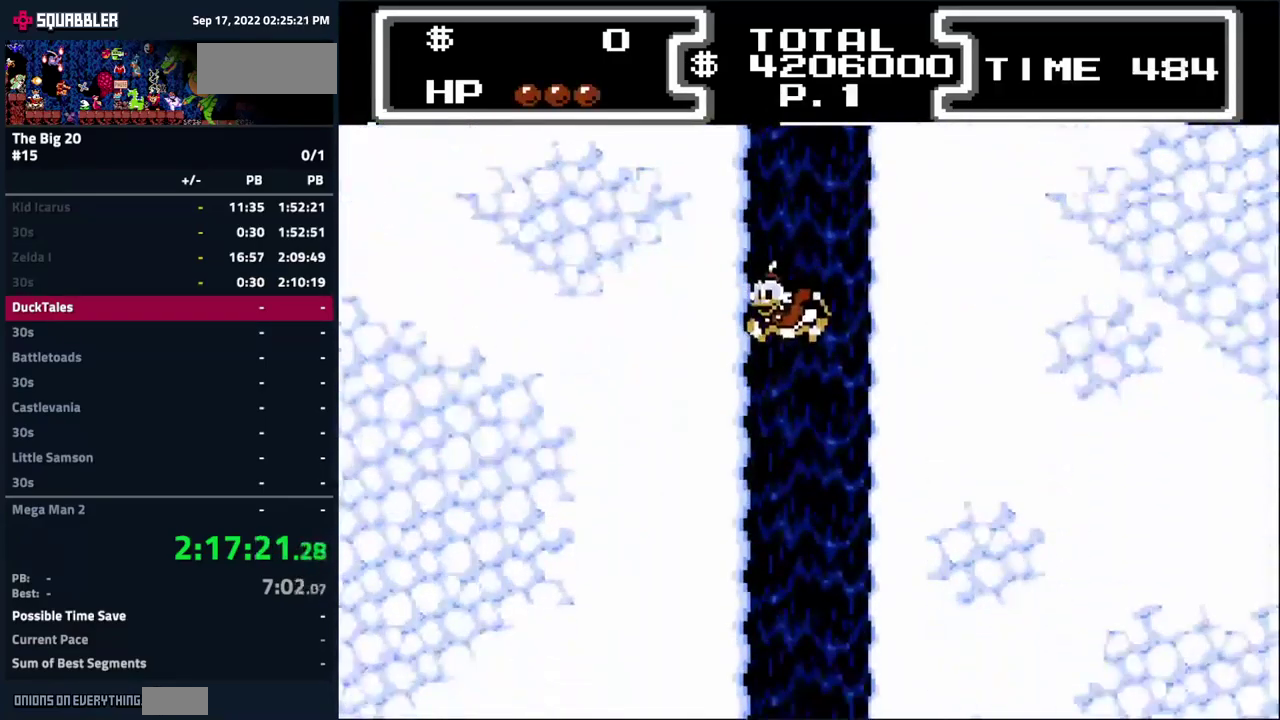
{"buttons": ["DPAD_LEFT"], "events": []}
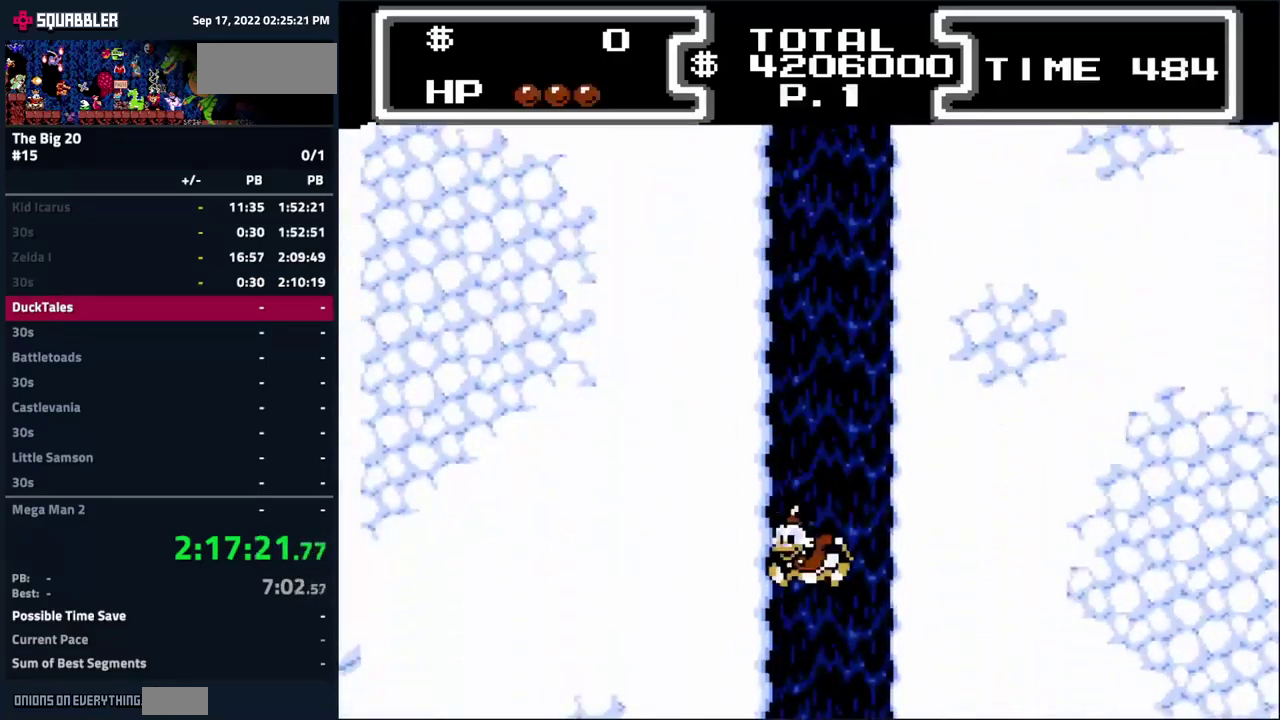
{"buttons": ["DPAD_LEFT"], "events": []}
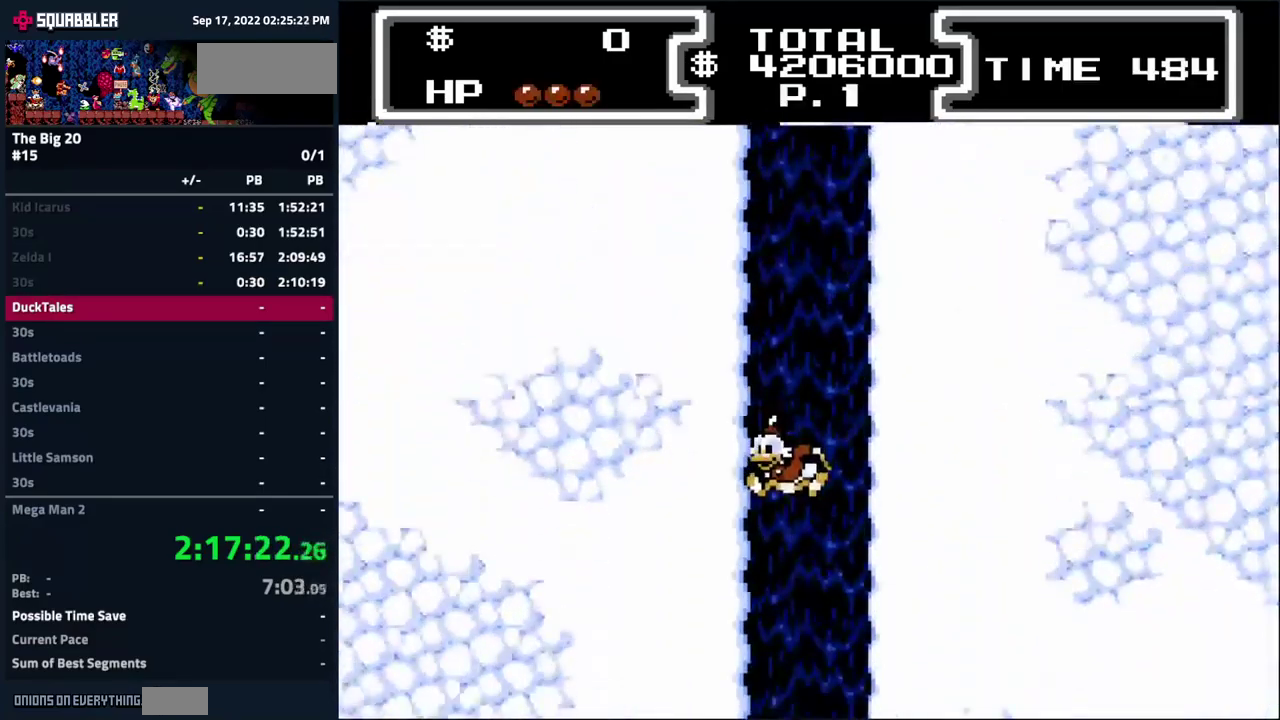
{"buttons": ["DPAD_LEFT"], "events": []}
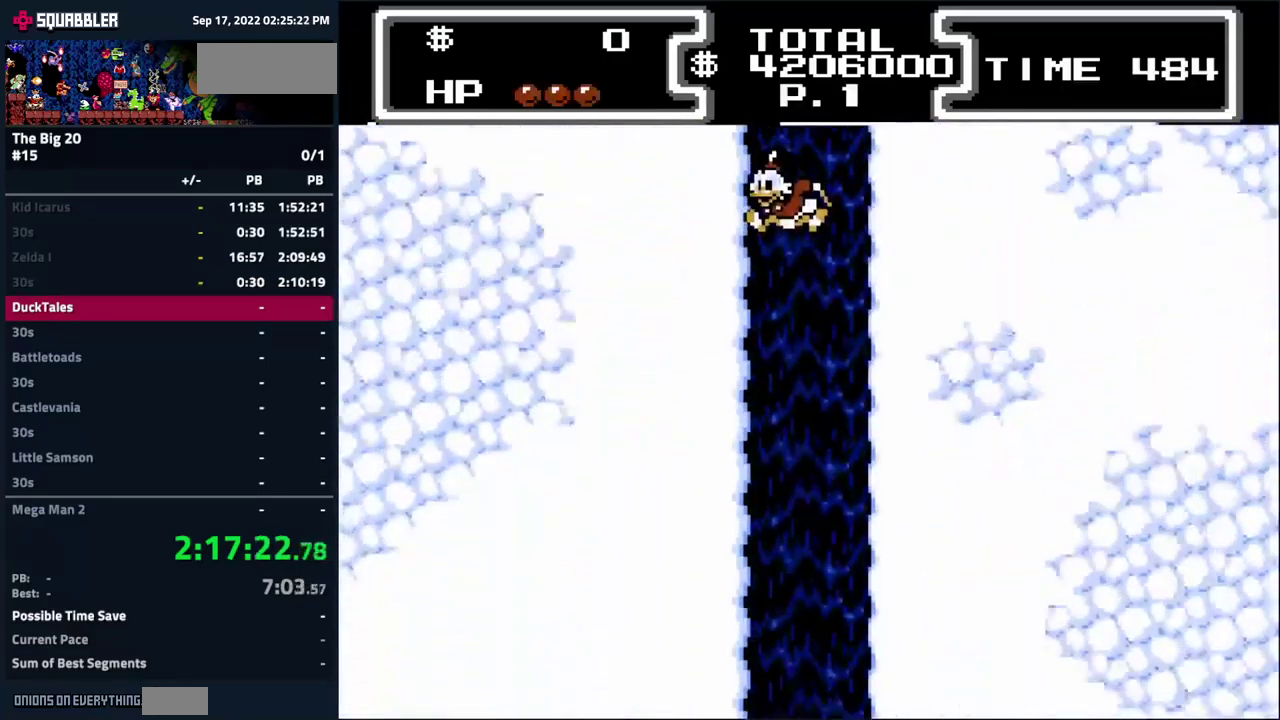
{"buttons": ["DPAD_LEFT"], "events": []}
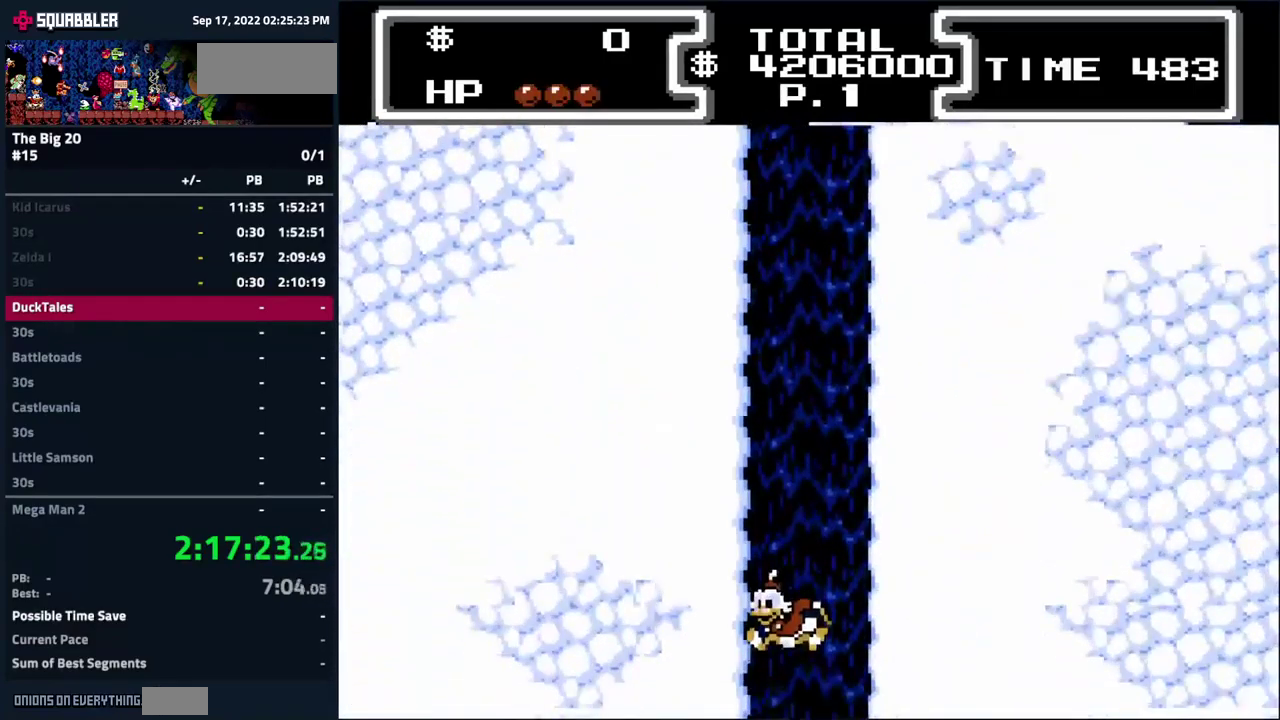
{"buttons": ["DPAD_LEFT"], "events": []}
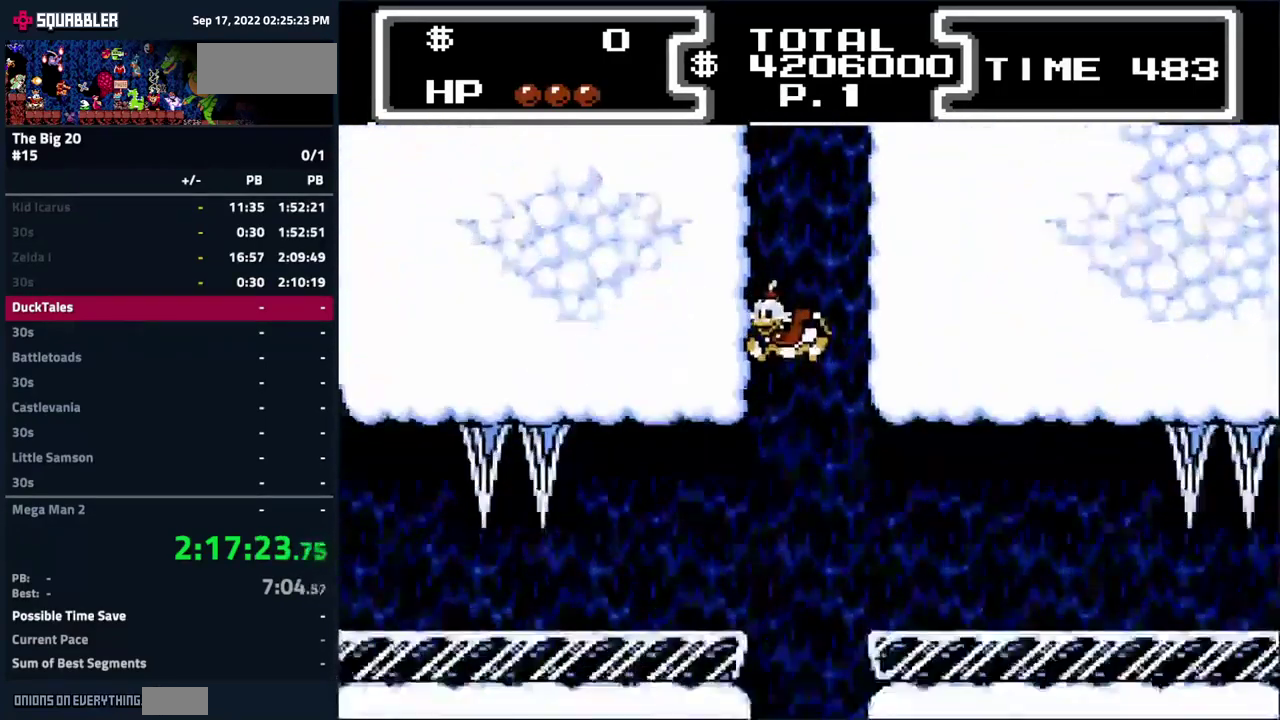
{"buttons": ["DPAD_LEFT"], "events": []}
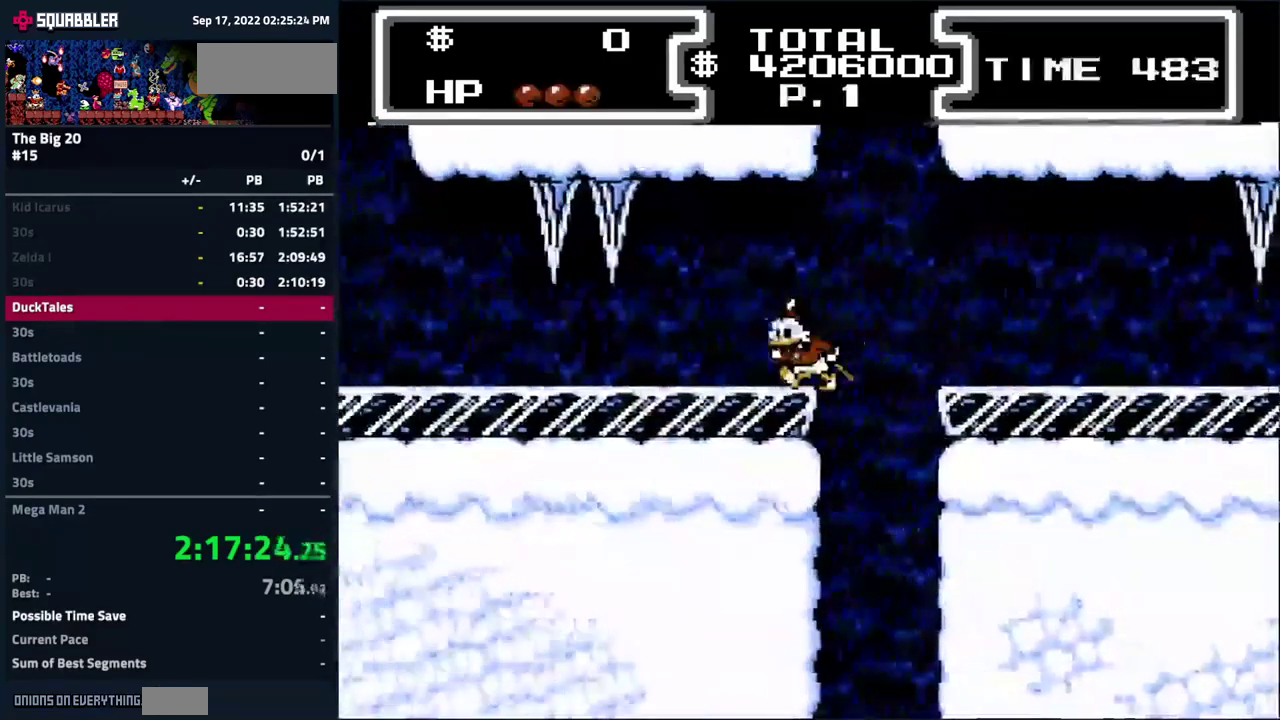
{"buttons": ["DPAD_LEFT"], "events": []}
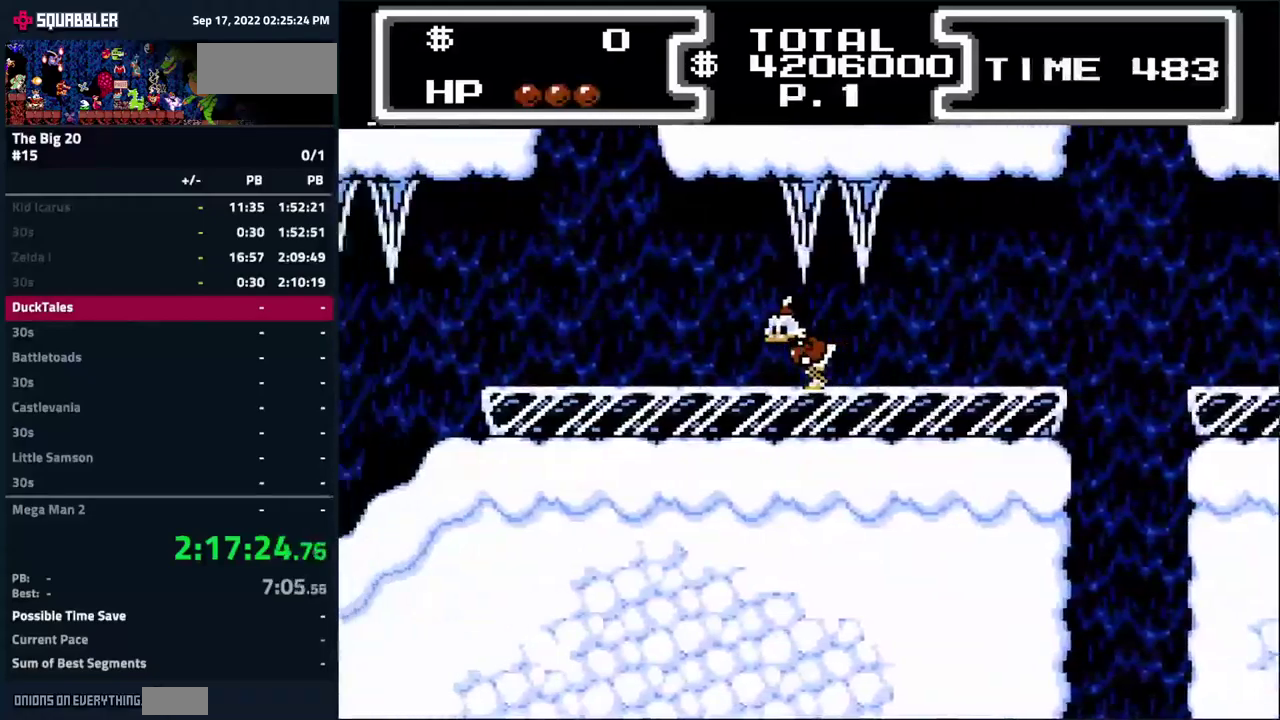
{"buttons": ["DPAD_LEFT"], "events": []}
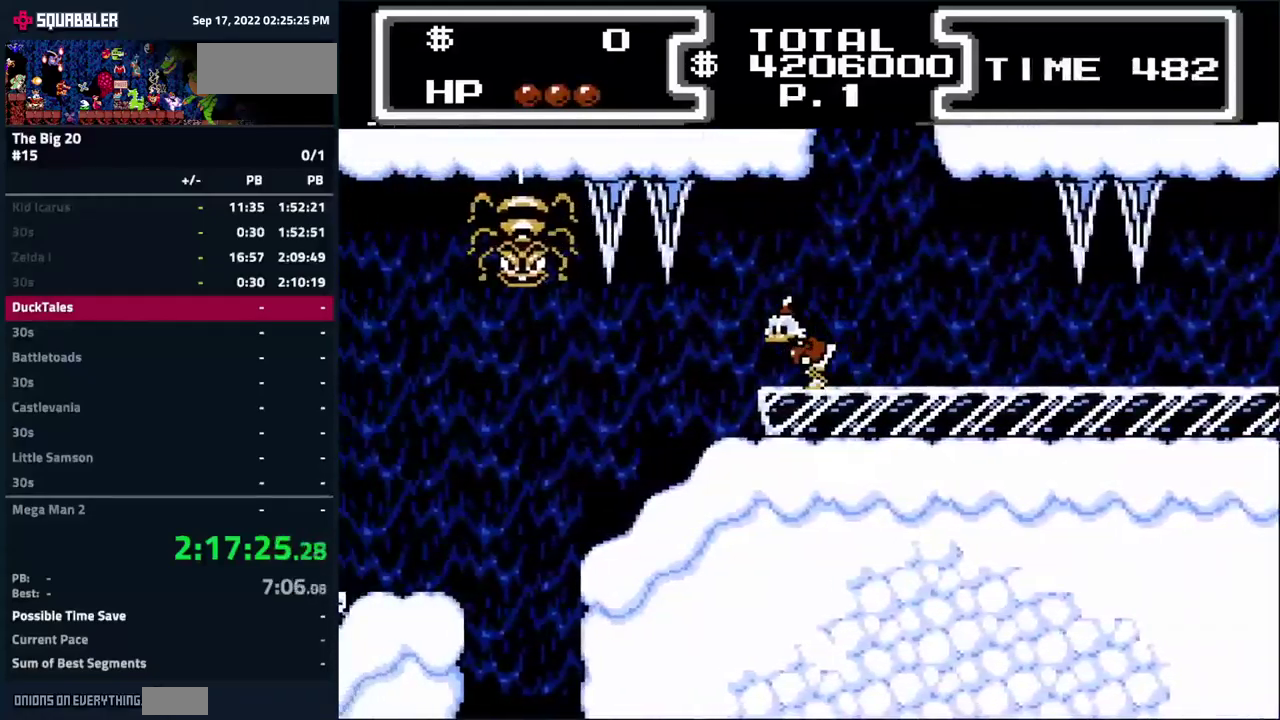
{"buttons": [], "events": [[400, "DPAD_LEFT", "up"]]}
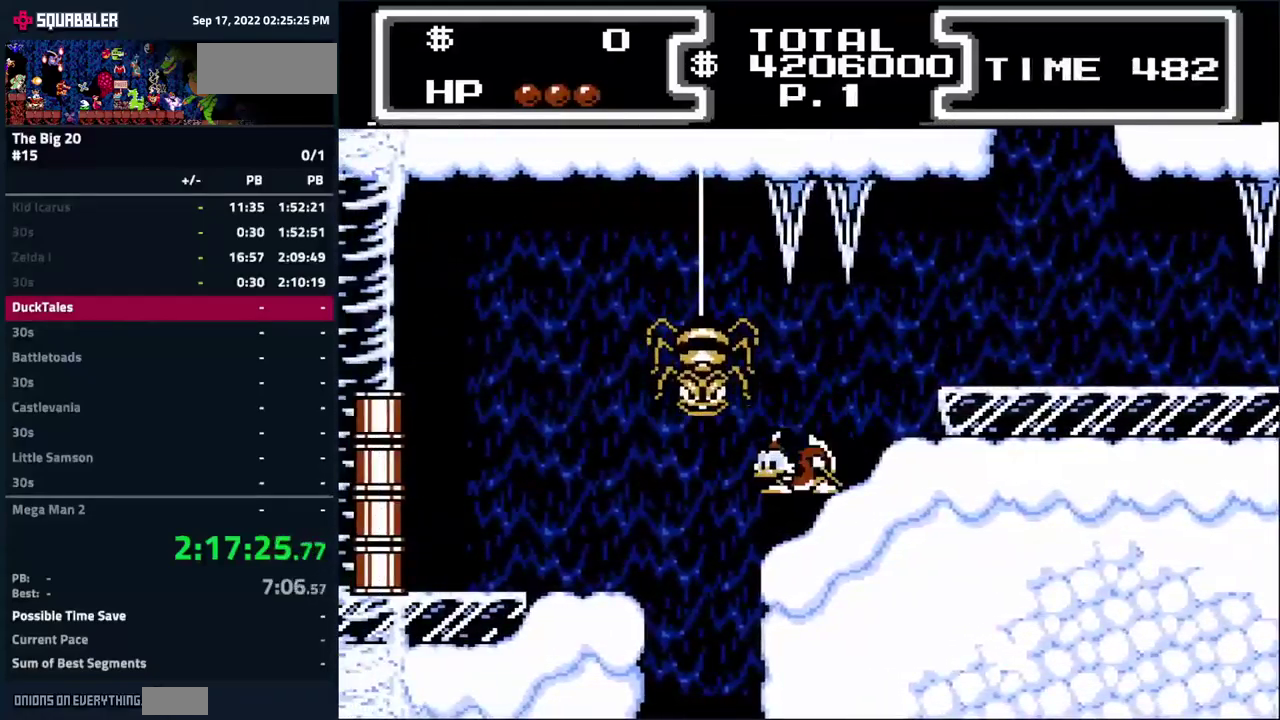
{"buttons": ["DPAD_LEFT"], "events": [[150, "DPAD_LEFT", "down"], [233, "DPAD_LEFT", "up"], [483, "DPAD_LEFT", "down"]]}
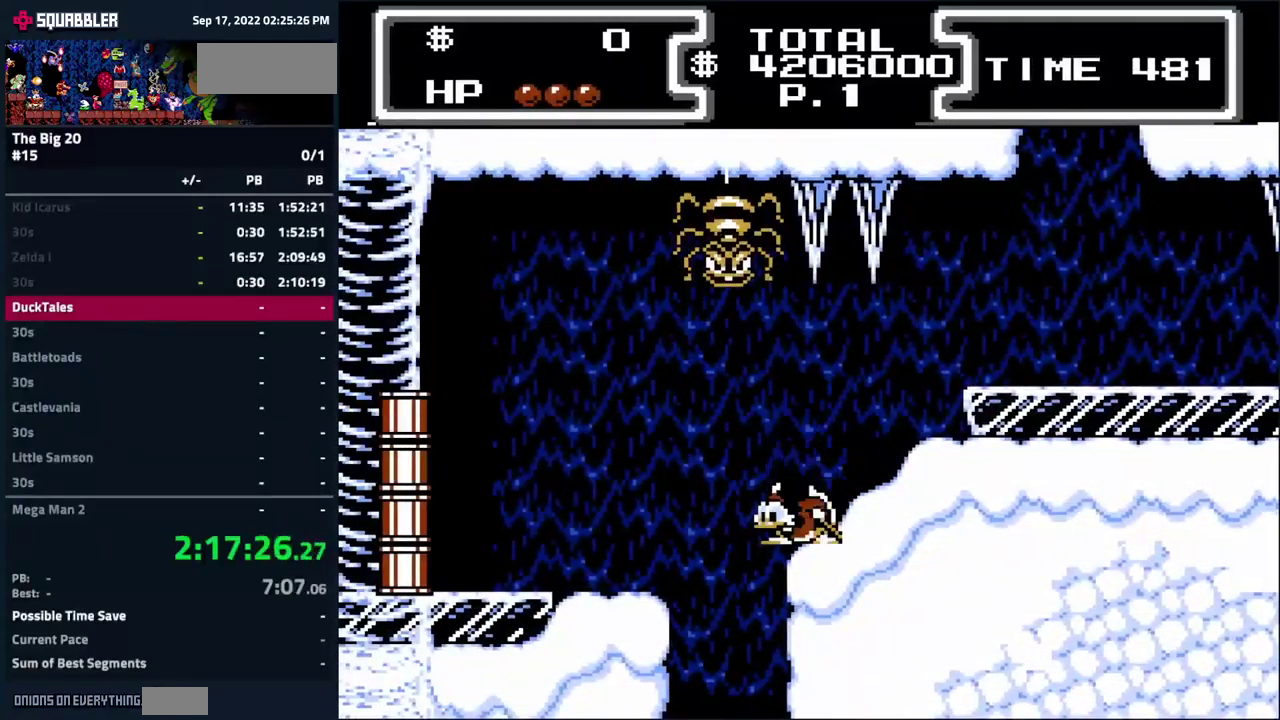
{"buttons": ["DPAD_LEFT"], "events": [[50, "A", "down"], [117, "A", "up"]]}
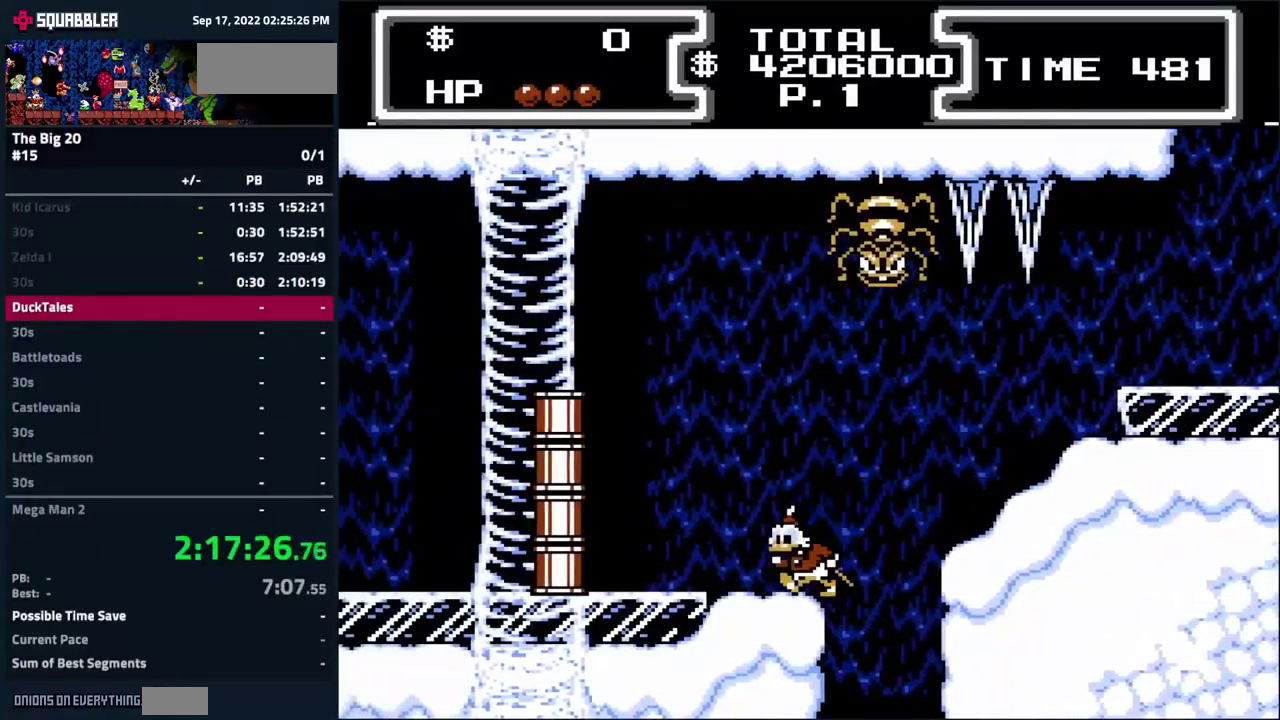
{"buttons": ["B", "DPAD_DOWN"], "events": [[233, "A", "down"], [267, "DPAD_DOWN", "down"], [283, "DPAD_LEFT", "up"], [317, "A", "up"], [333, "B", "down"]]}
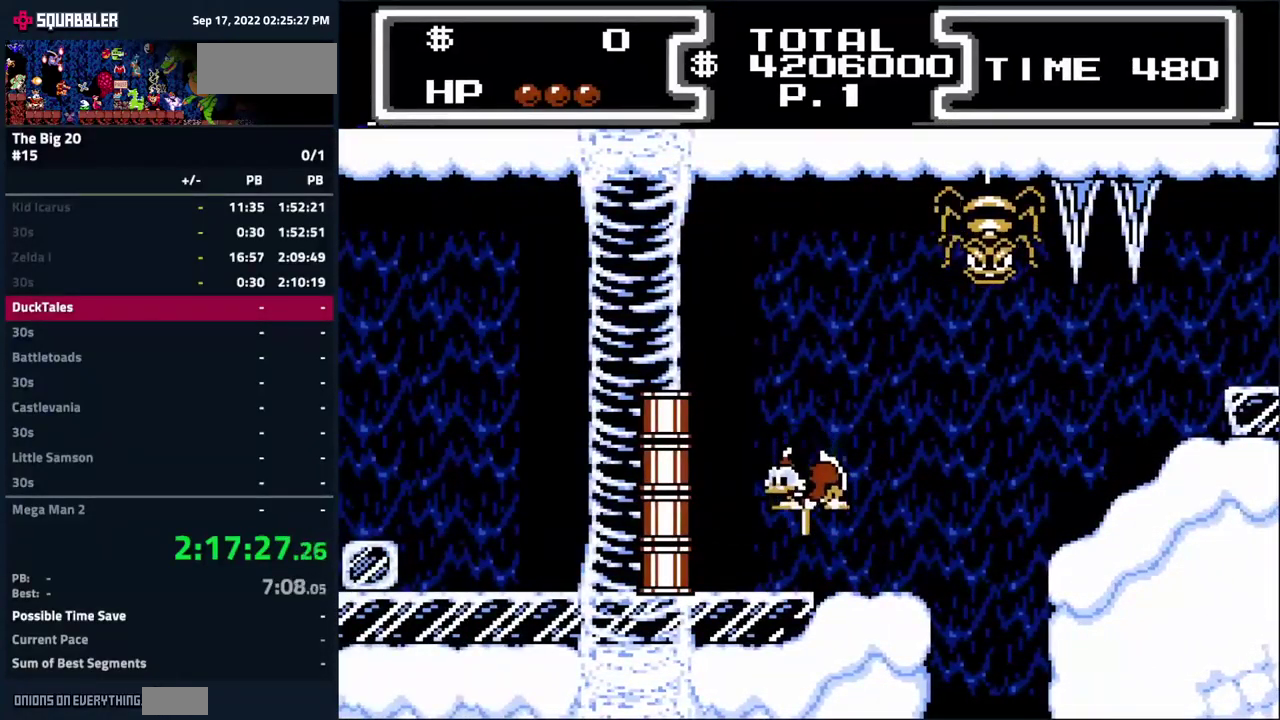
{"buttons": ["B", "DPAD_DOWN", "DPAD_LEFT"], "events": [[167, "DPAD_LEFT", "down"]]}
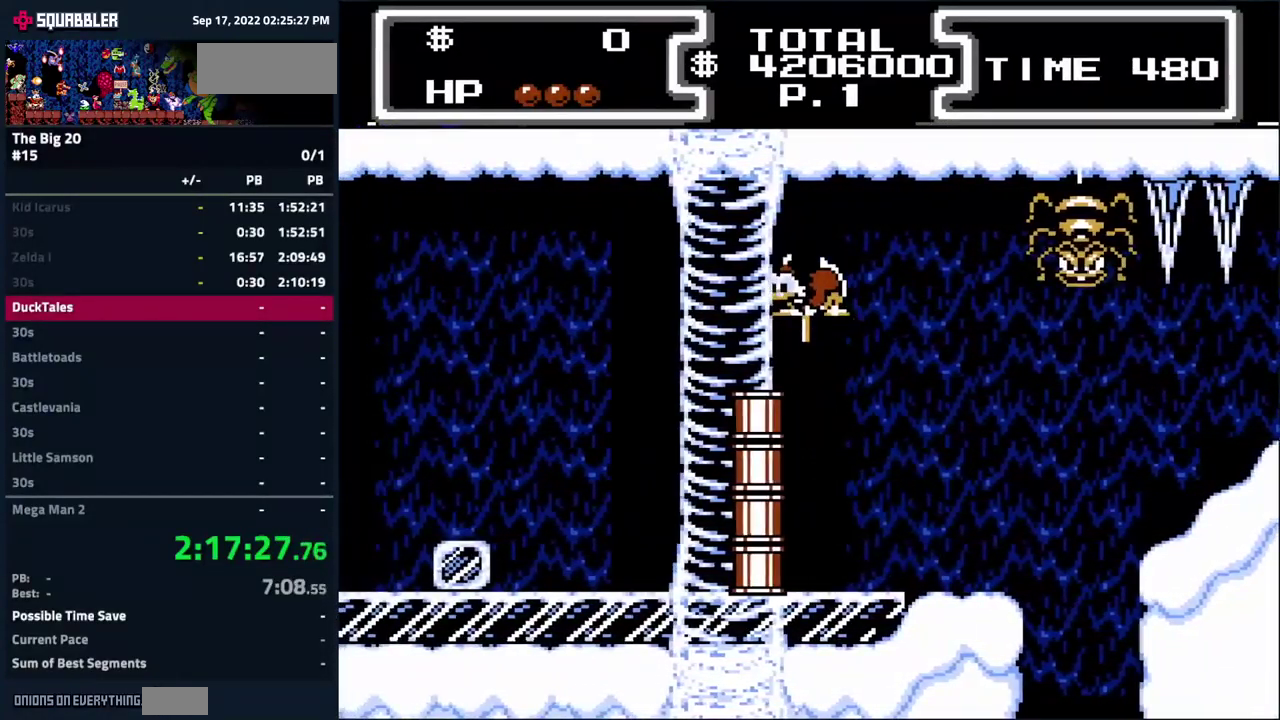
{"buttons": ["DPAD_LEFT"], "events": [[50, "B", "up"], [50, "DPAD_DOWN", "up"]]}
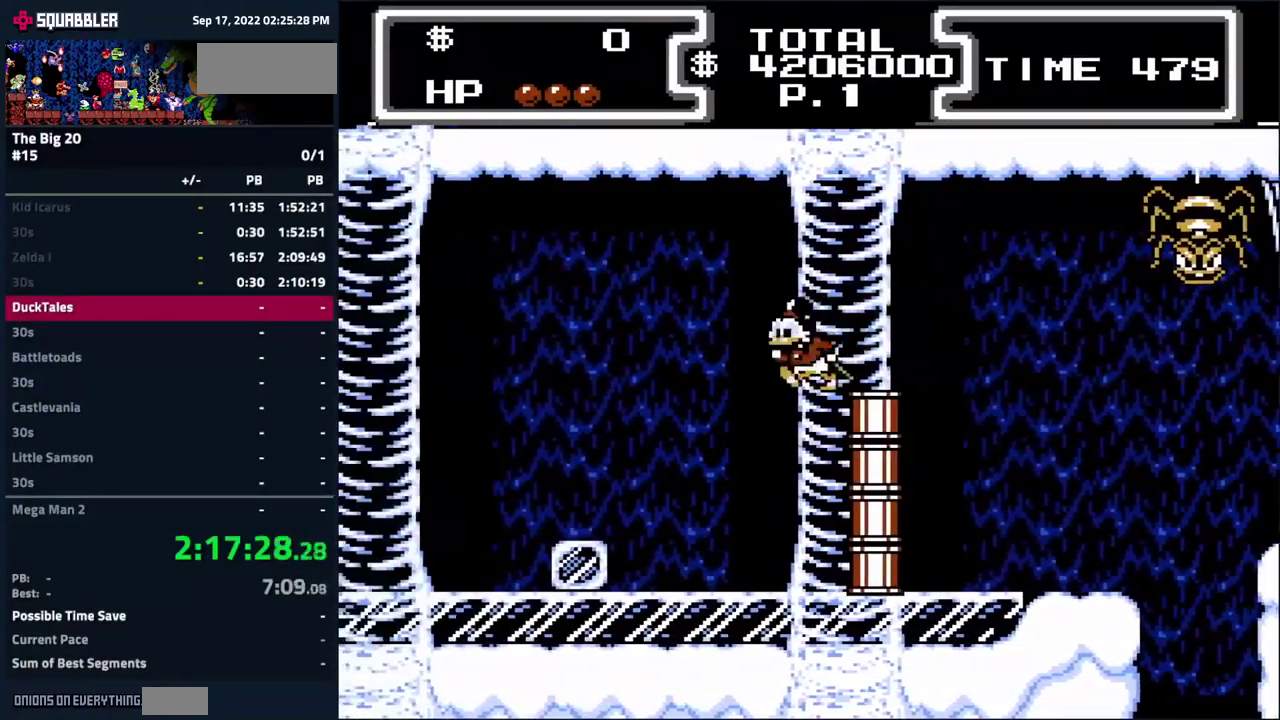
{"buttons": ["A", "DPAD_LEFT"], "events": [[417, "A", "down"]]}
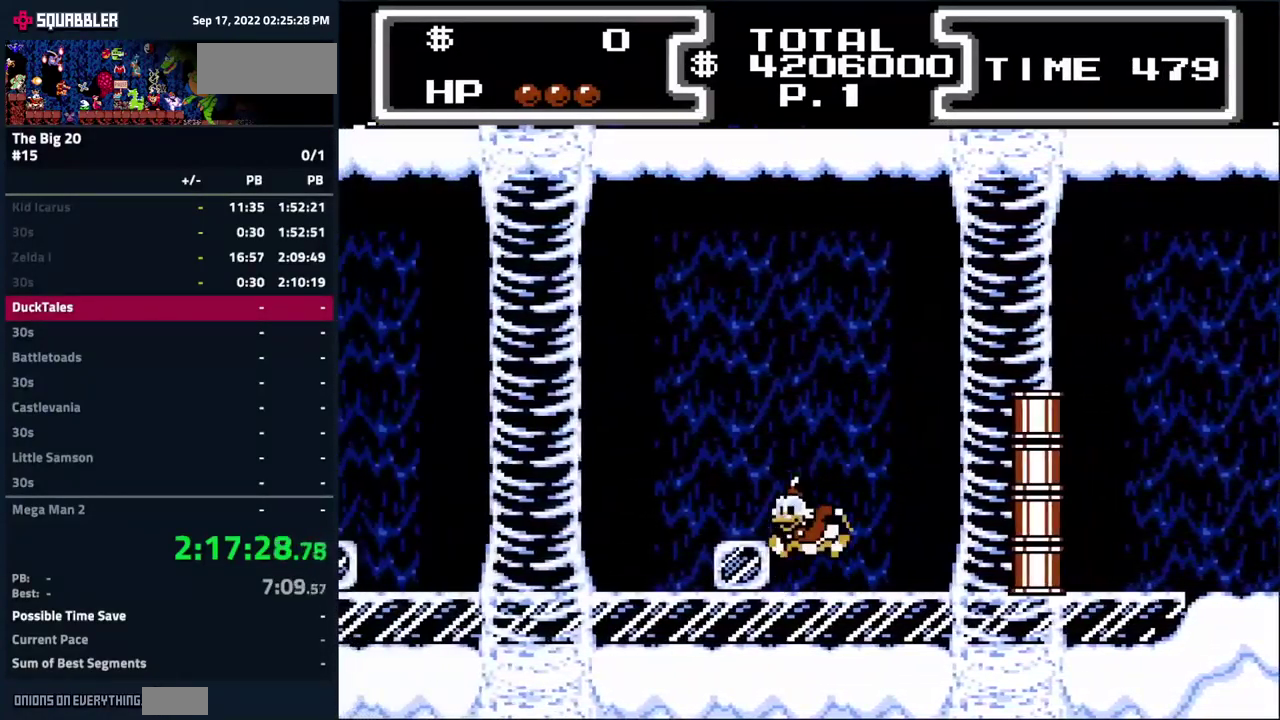
{"buttons": ["DPAD_LEFT"], "events": [[200, "A", "up"]]}
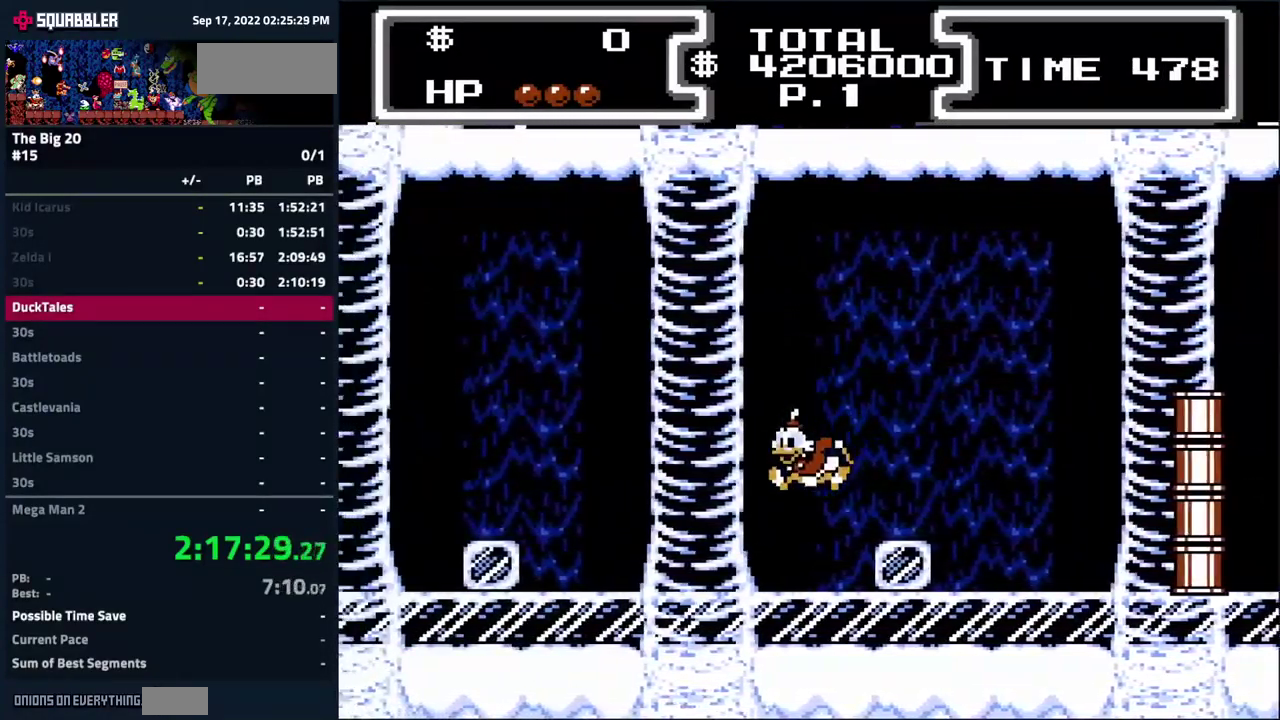
{"buttons": ["A", "B", "DPAD_DOWN", "DPAD_LEFT"], "events": [[367, "A", "down"], [416, "DPAD_DOWN", "down"], [499, "B", "down"]]}
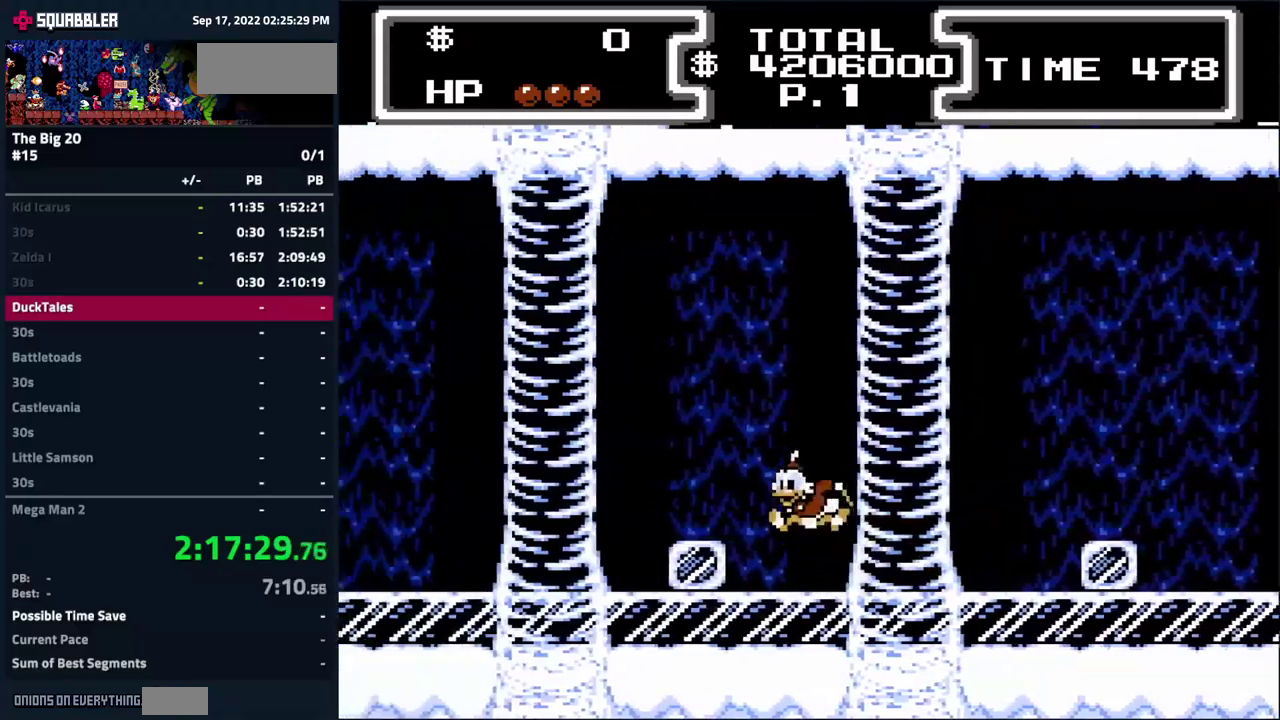
{"buttons": ["B", "DPAD_DOWN", "DPAD_LEFT"], "events": [[34, "A", "up"]]}